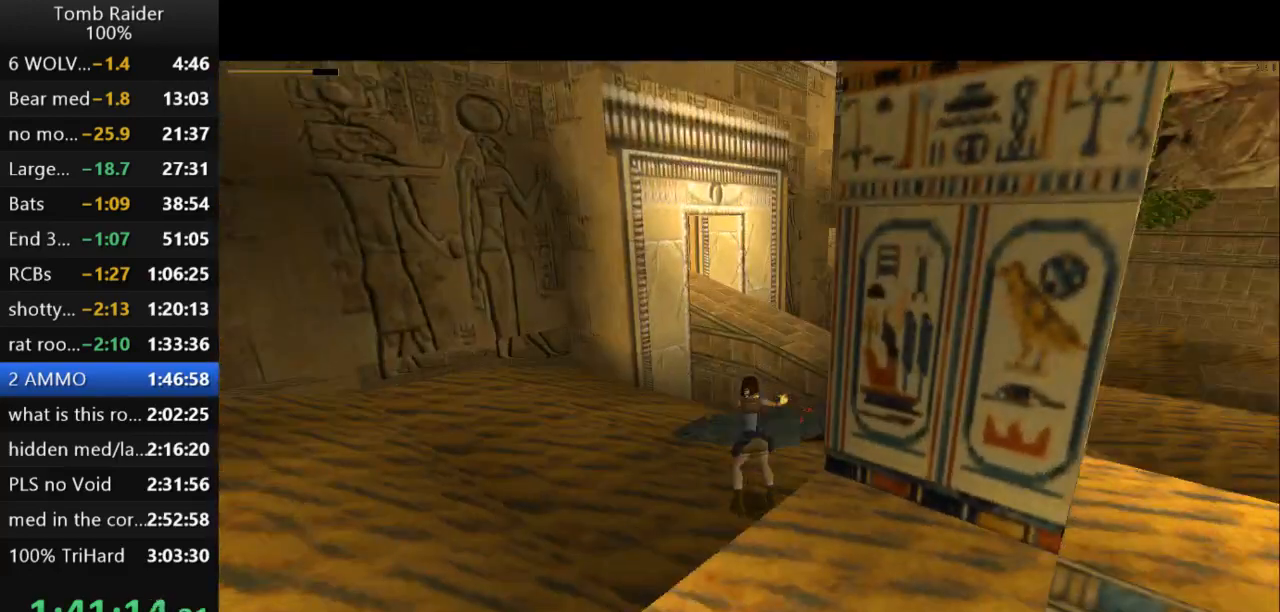
Gameplay with keyboard; each line is a JSON object with the keys held at the frame after it. "events" lists presses ("down") and releases ("up") of "action", "action2", "down", "guns", "inv", "jump", "left", "look", "lstep", "right", "roll", "roll2", "rstep", "up" and "walk" between this image and that frame as [ms after this image, input, new state], when the widget could be followed in between. No other keys are recorded. Mouse input is not recorded. Key names are as the overlay labels them; some are game actions (e.g. jump) rather than physical keys.
{"keys": ["action2"], "events": [[433, "right", "up"]]}
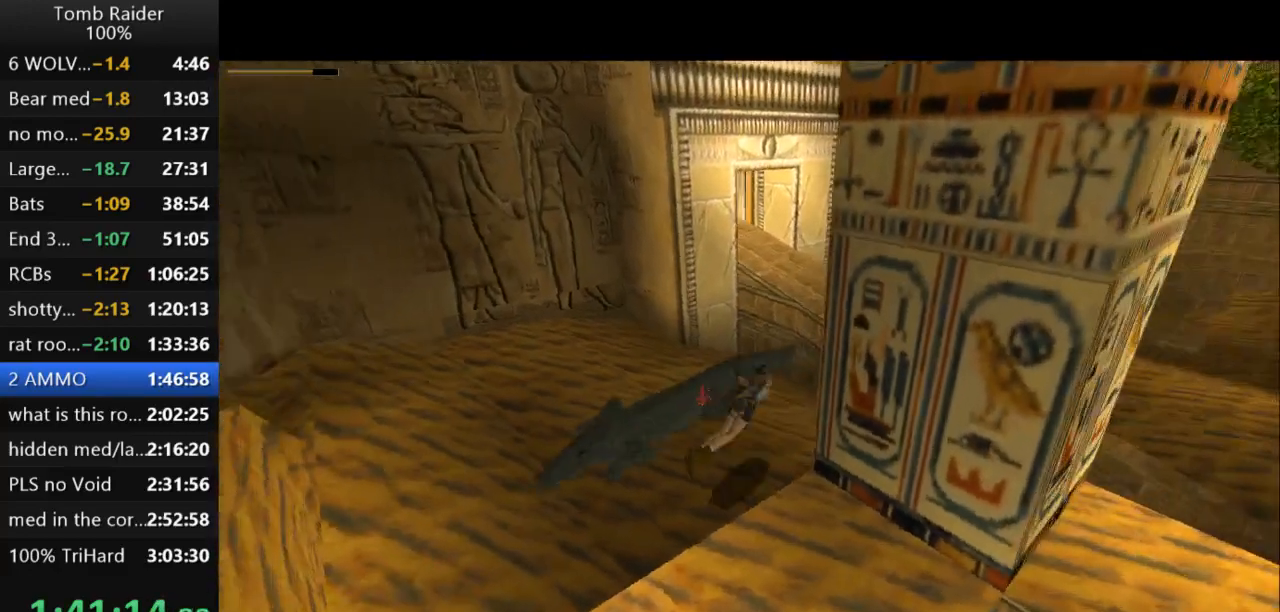
{"keys": ["action2"], "events": [[33, "roll2", "down"], [233, "roll2", "up"]]}
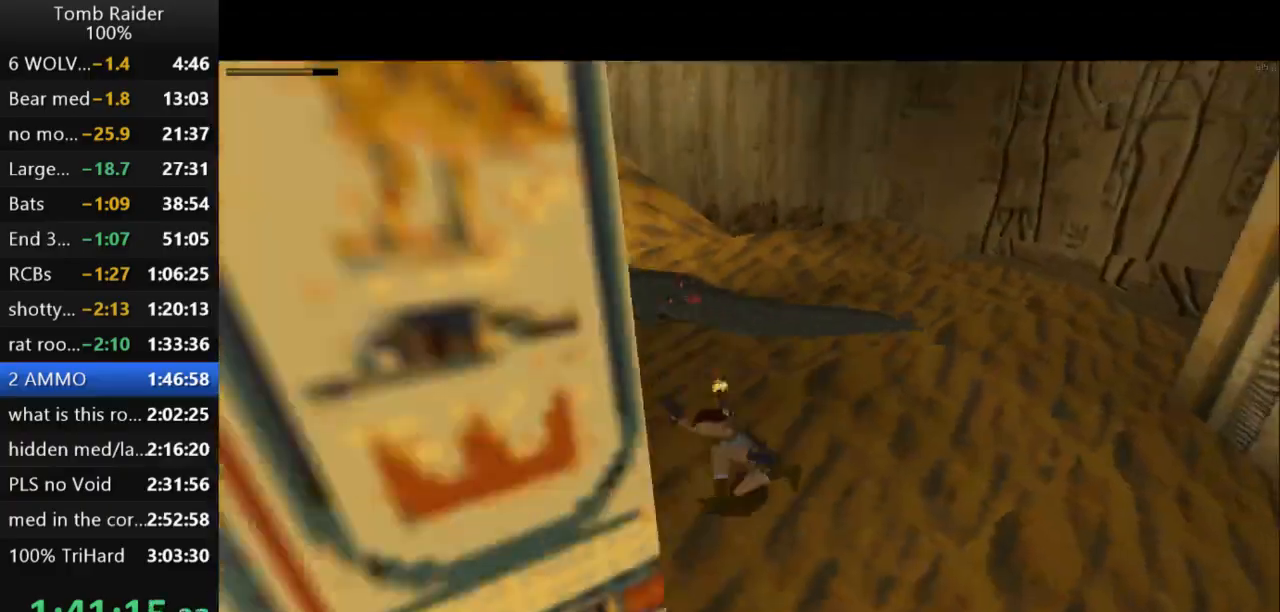
{"keys": ["action2", "right", "up"], "events": [[300, "up", "down"], [433, "right", "down"]]}
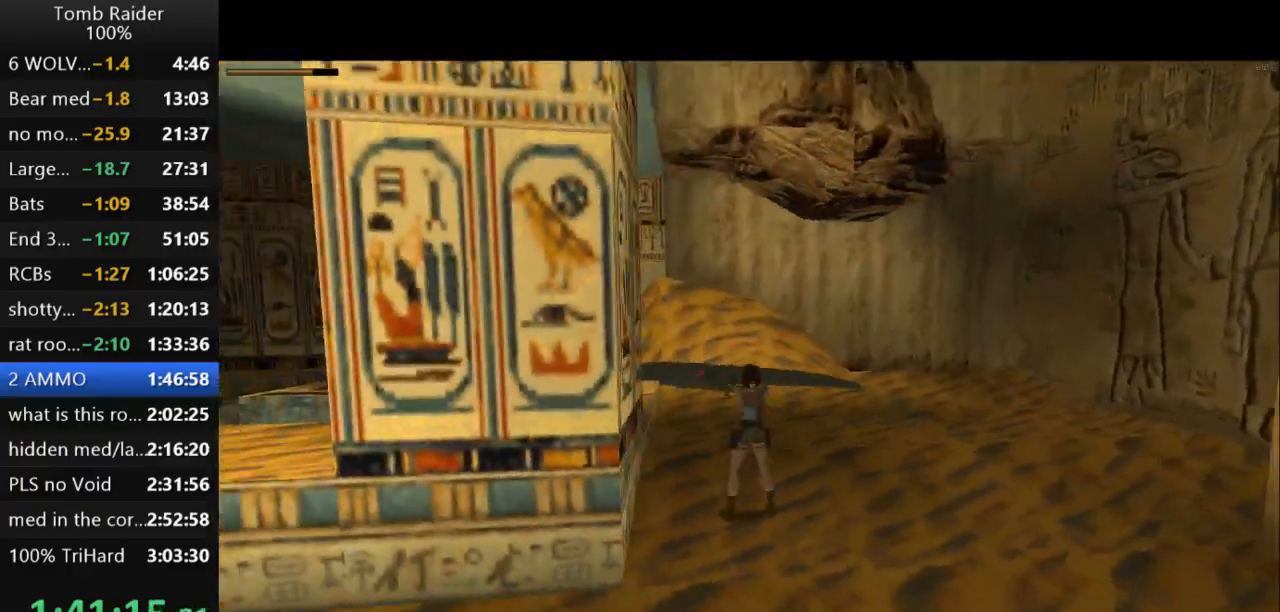
{"keys": ["action2", "left", "up"], "events": [[167, "right", "up"], [267, "left", "down"]]}
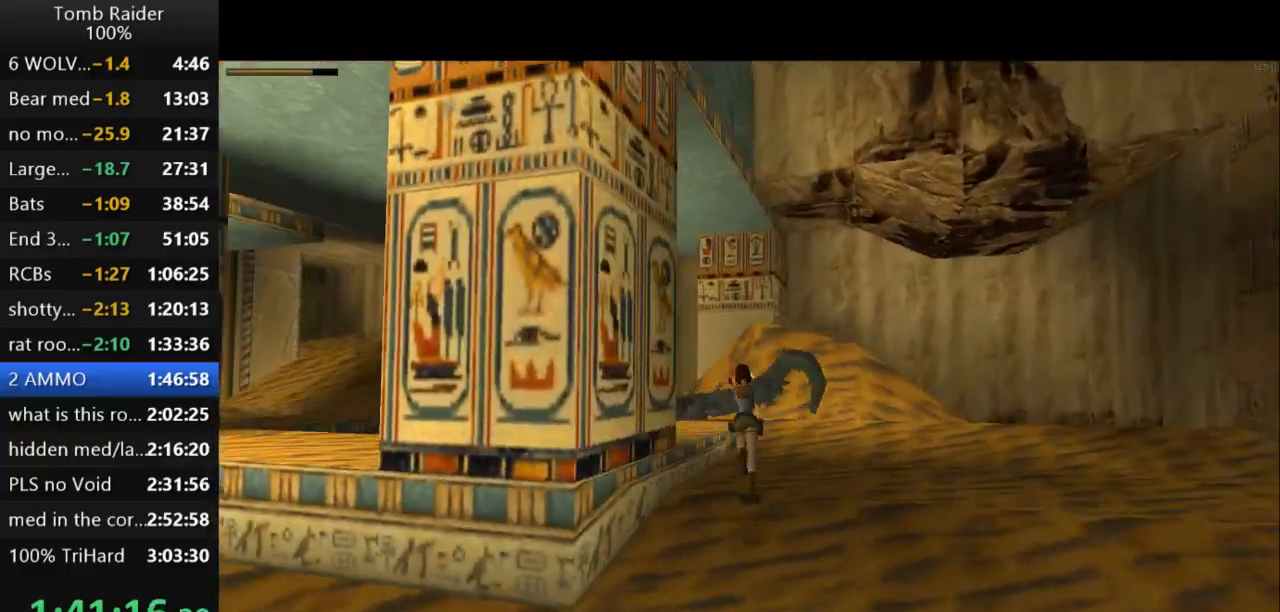
{"keys": ["left", "up"], "events": [[67, "action2", "up"], [133, "guns", "down"], [300, "guns", "up"]]}
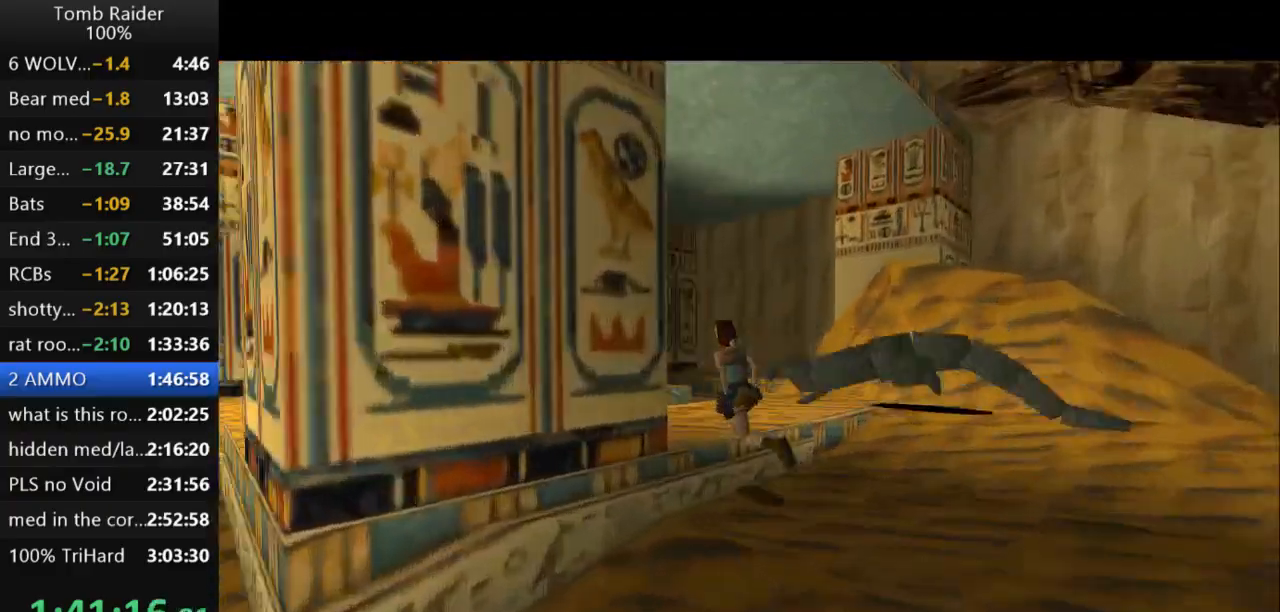
{"keys": ["roll2"], "events": [[33, "left", "up"], [133, "left", "down"], [200, "left", "up"], [367, "roll2", "down"], [400, "up", "up"]]}
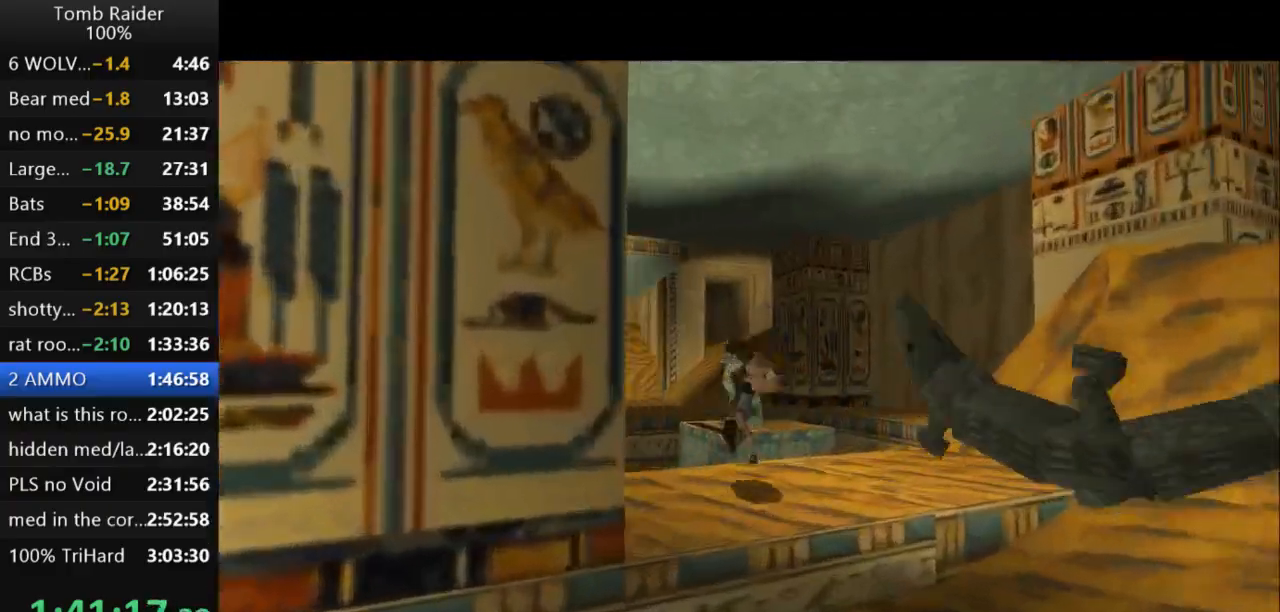
{"keys": ["action2"], "events": [[33, "roll2", "up"], [167, "action2", "down"]]}
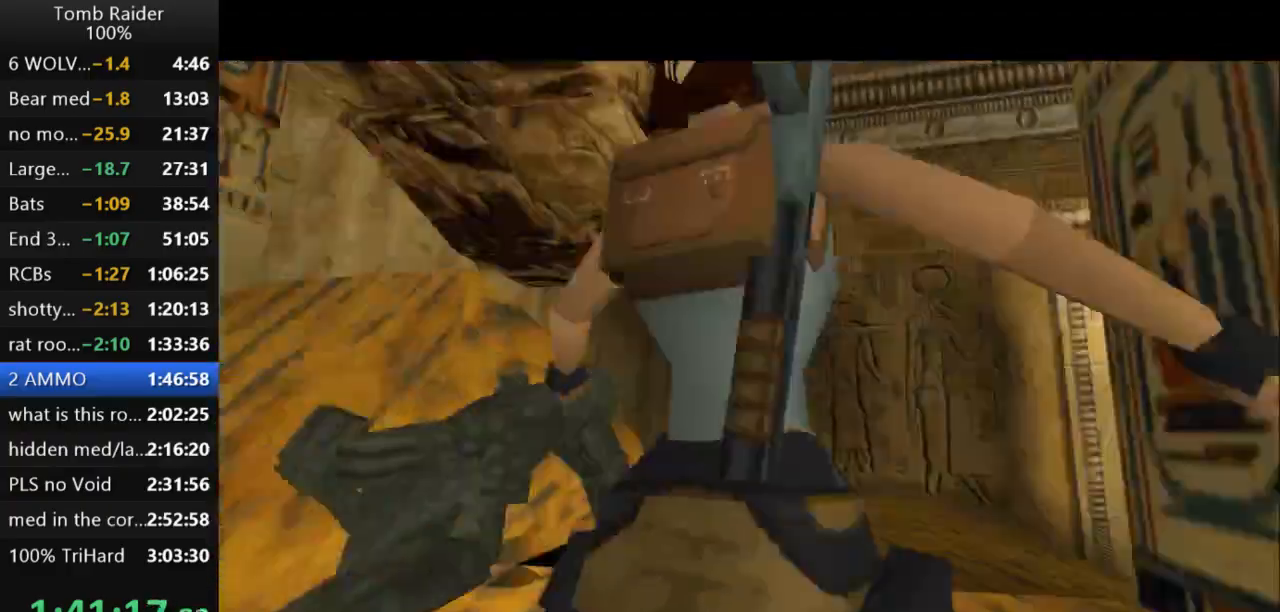
{"keys": [], "events": [[500, "action2", "up"]]}
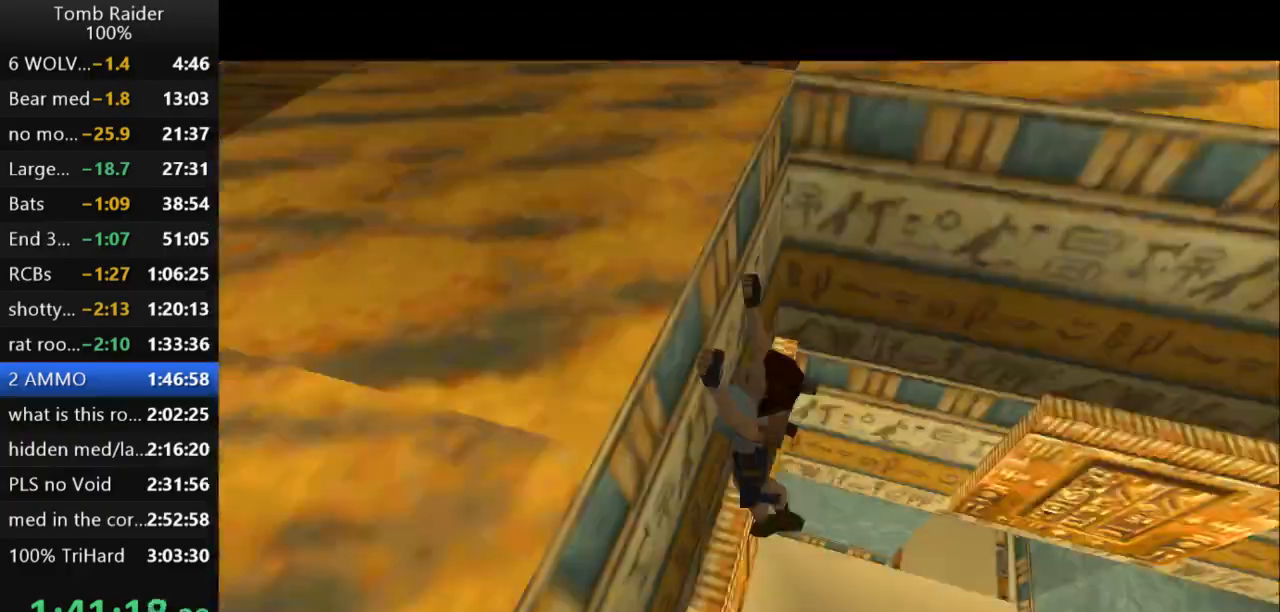
{"keys": ["roll2"], "events": [[367, "roll2", "down"]]}
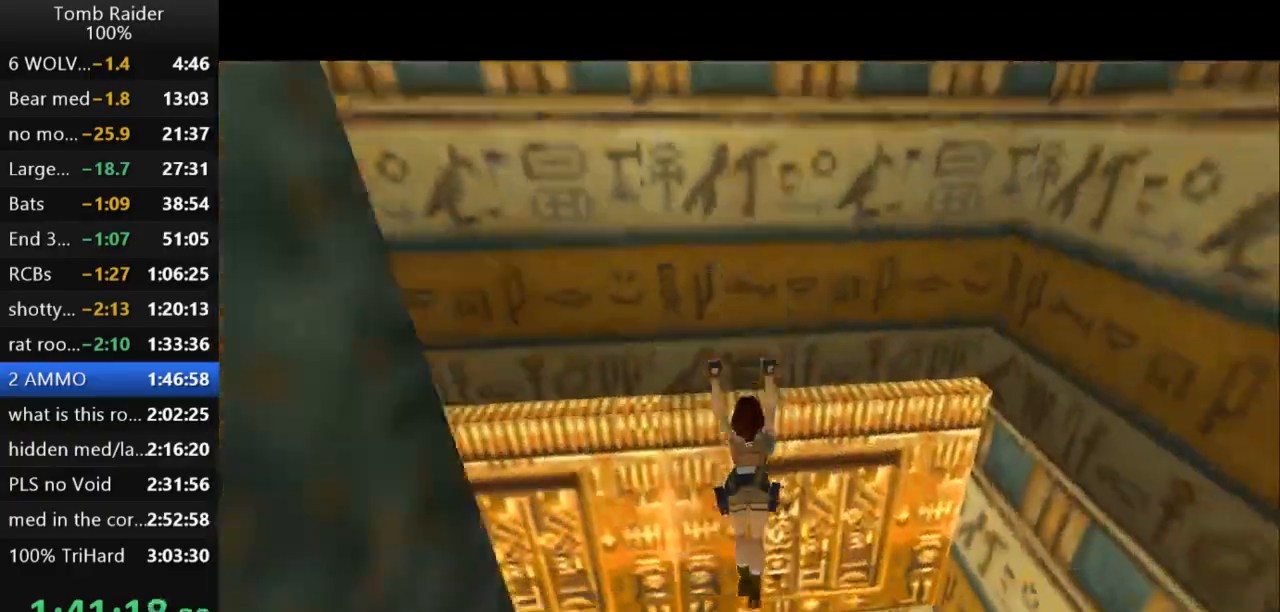
{"keys": ["roll2", "up"], "events": [[467, "up", "down"]]}
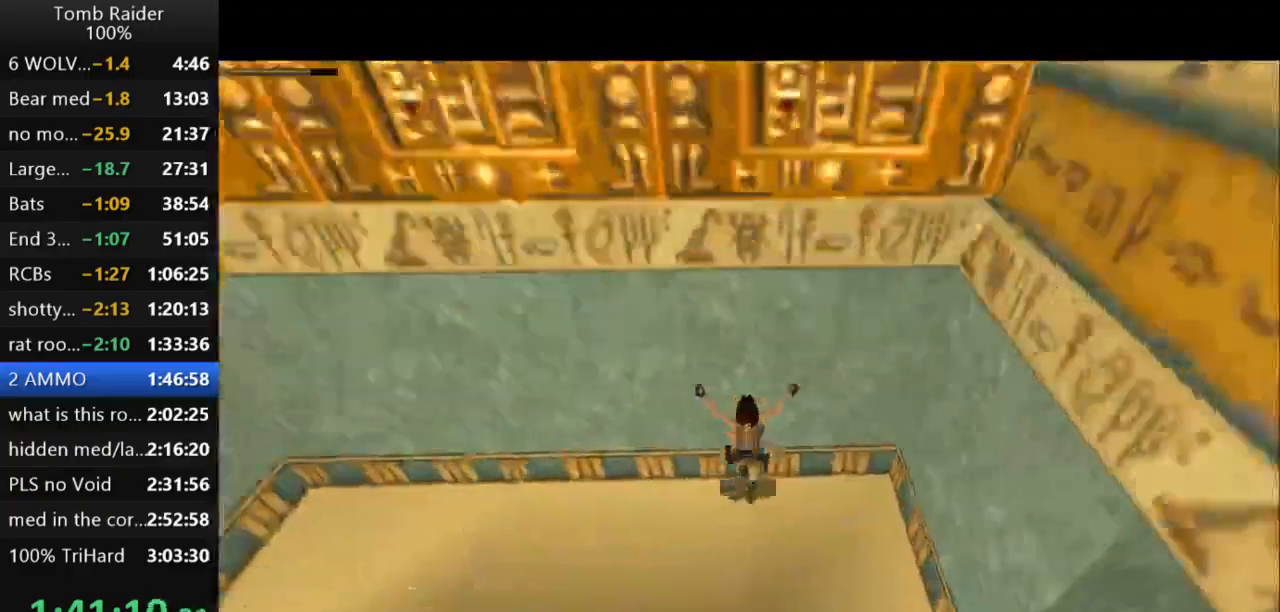
{"keys": ["right", "up"], "events": [[333, "roll2", "up"], [500, "right", "down"]]}
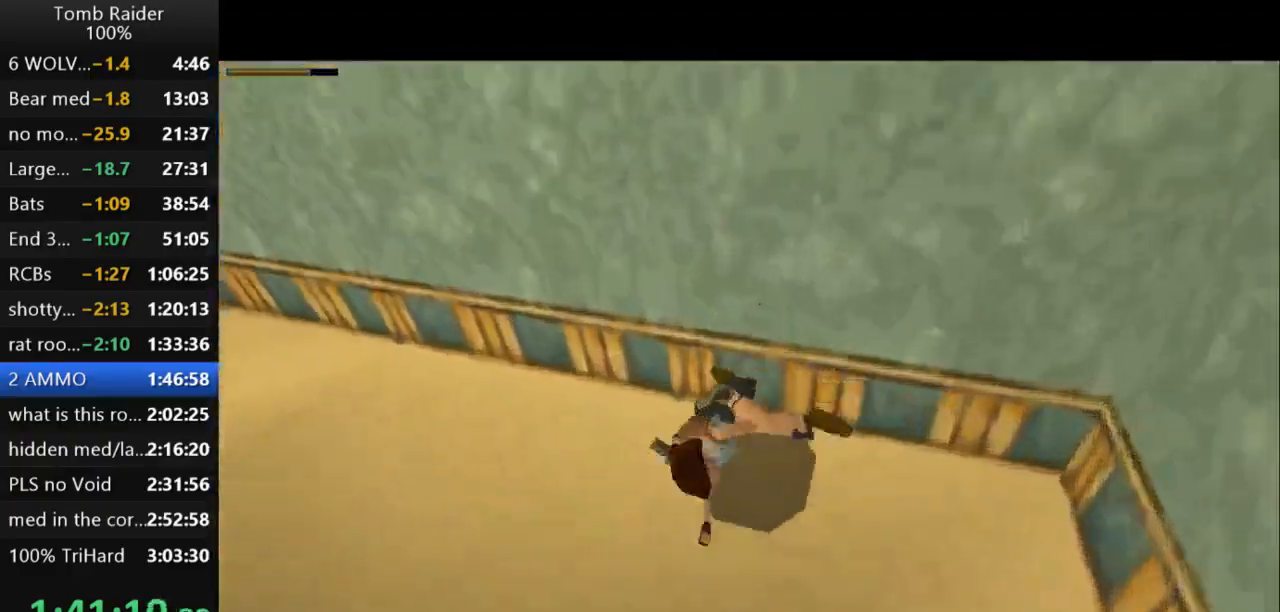
{"keys": ["left", "up"], "events": [[100, "right", "up"], [167, "left", "down"]]}
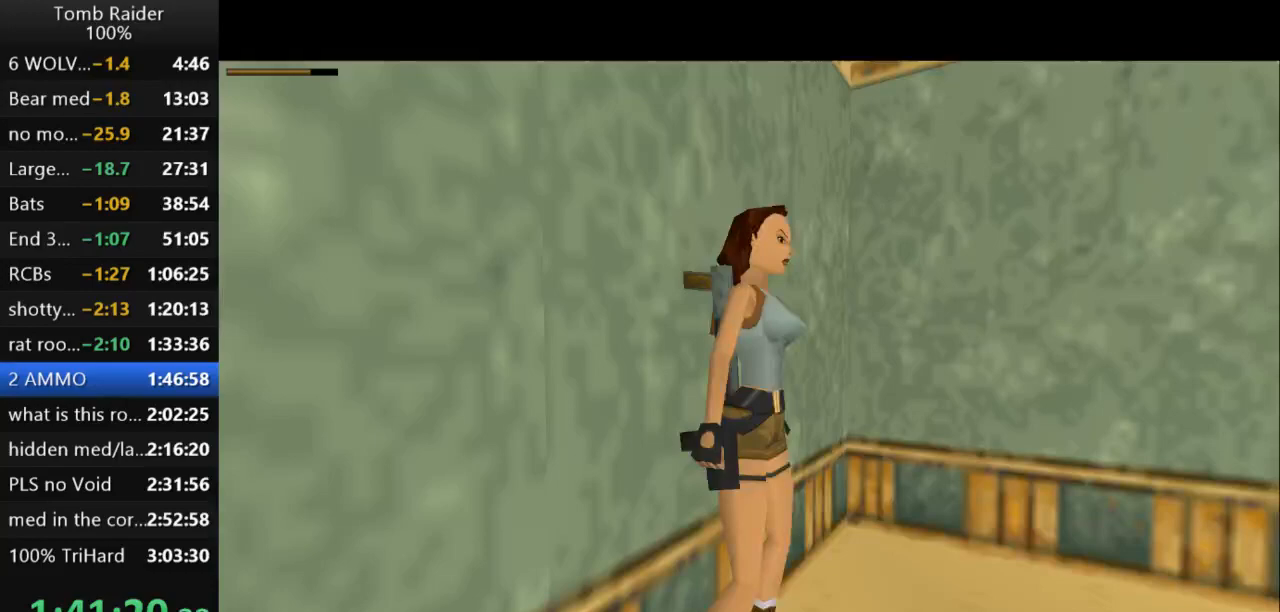
{"keys": ["up"], "events": [[267, "left", "up"]]}
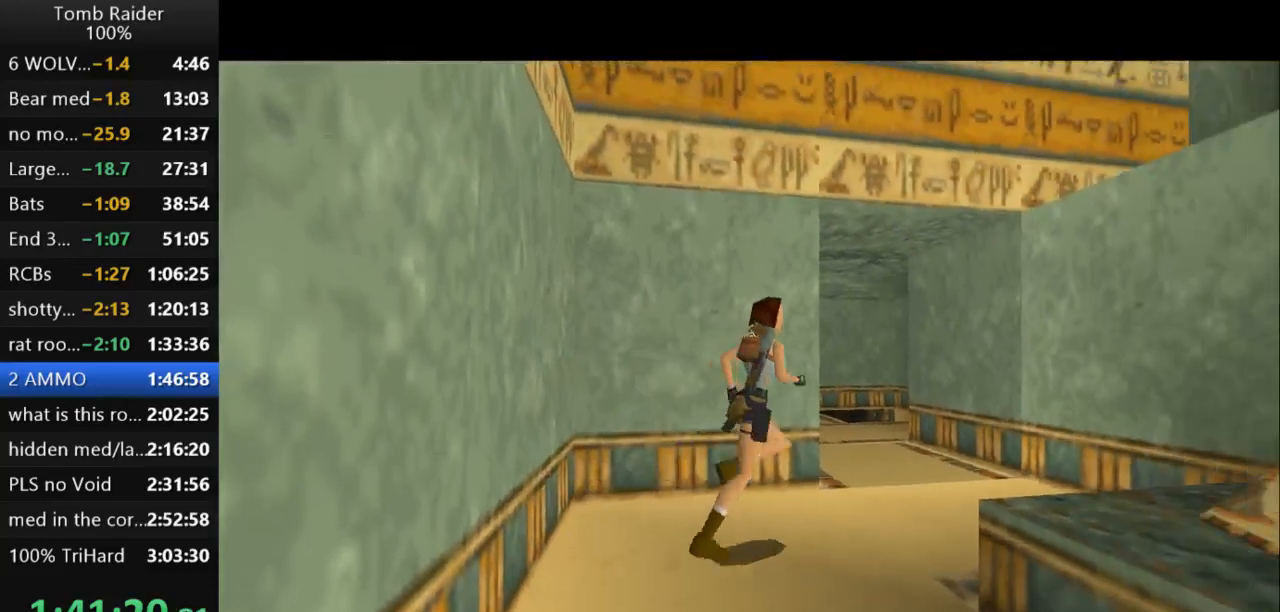
{"keys": ["left", "up"], "events": [[133, "left", "down"]]}
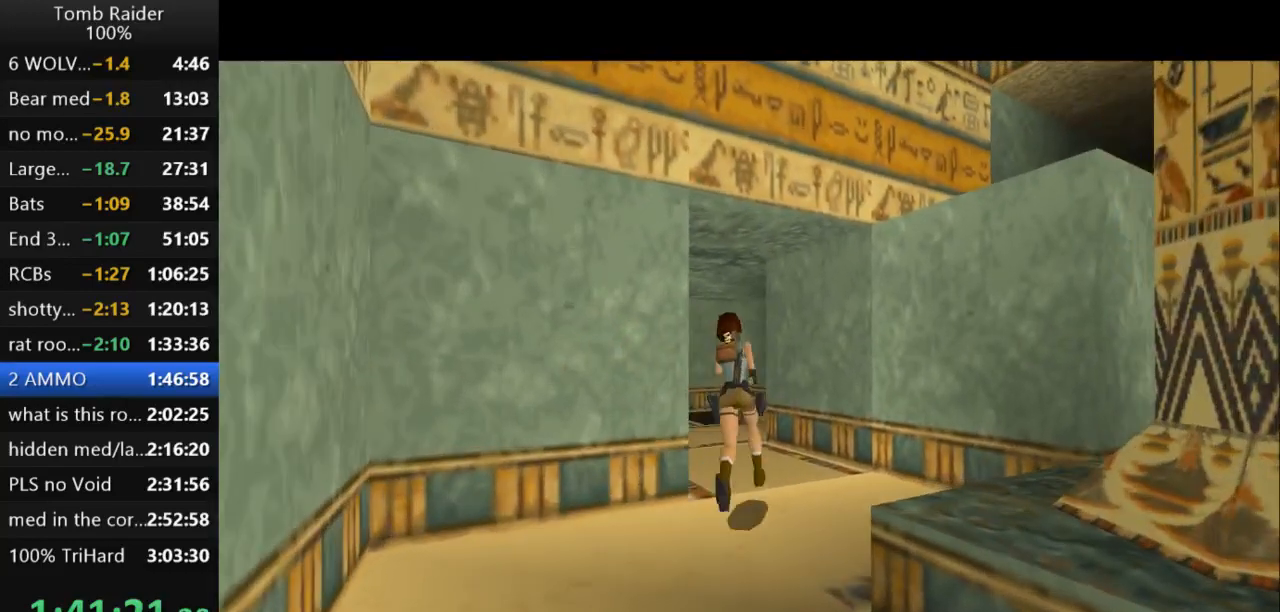
{"keys": ["up"], "events": [[200, "left", "up"]]}
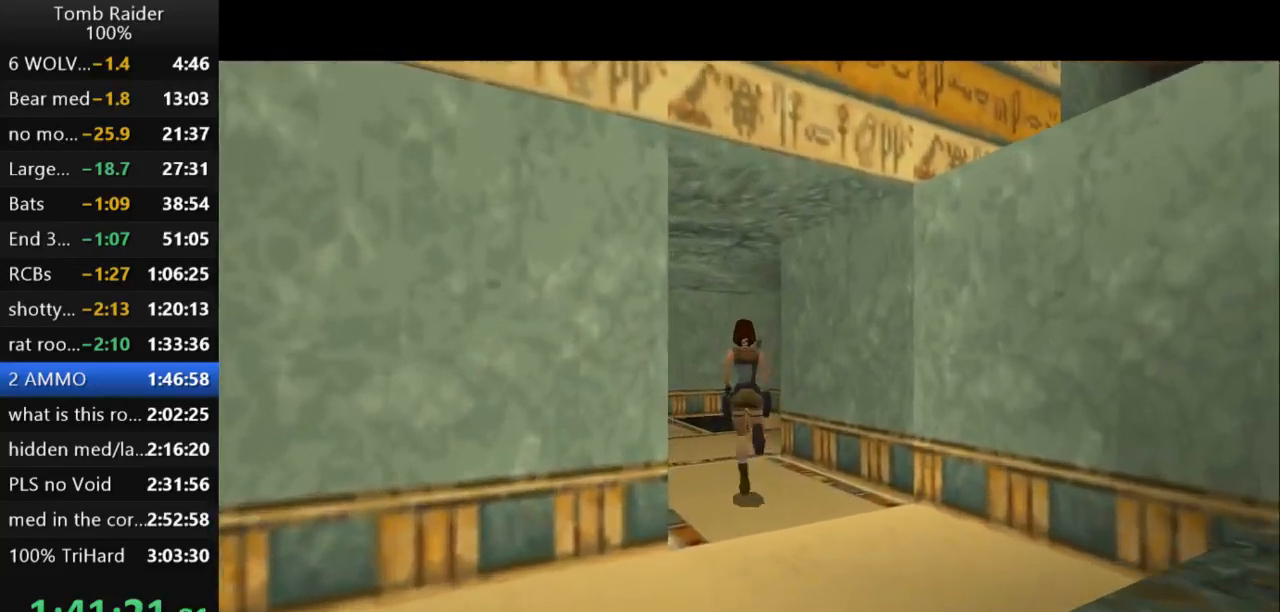
{"keys": ["left", "up"], "events": [[33, "left", "down"]]}
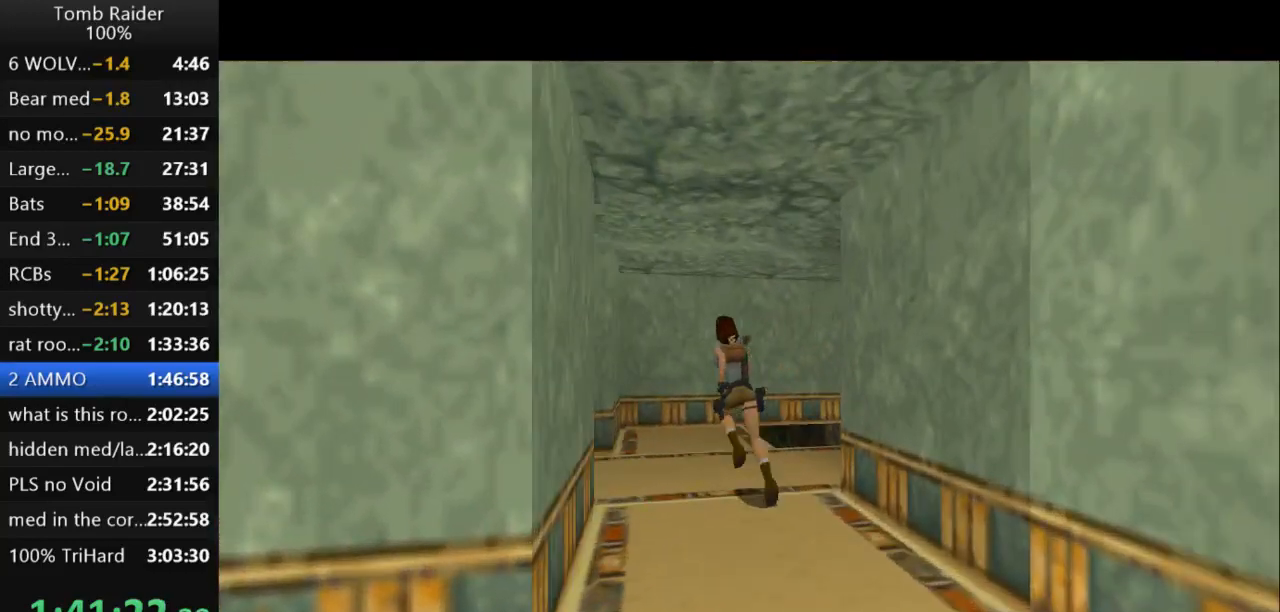
{"keys": ["roll2"], "events": [[433, "left", "up"], [467, "roll2", "down"], [500, "up", "up"]]}
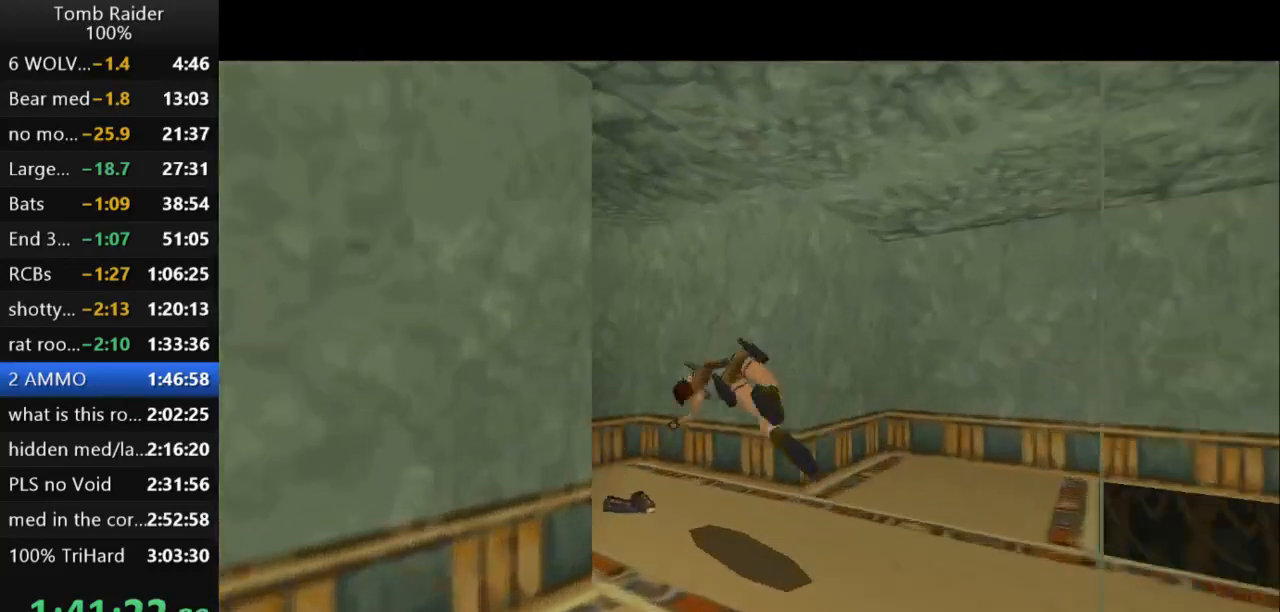
{"keys": ["action2"], "events": [[133, "roll2", "up"], [233, "action2", "down"]]}
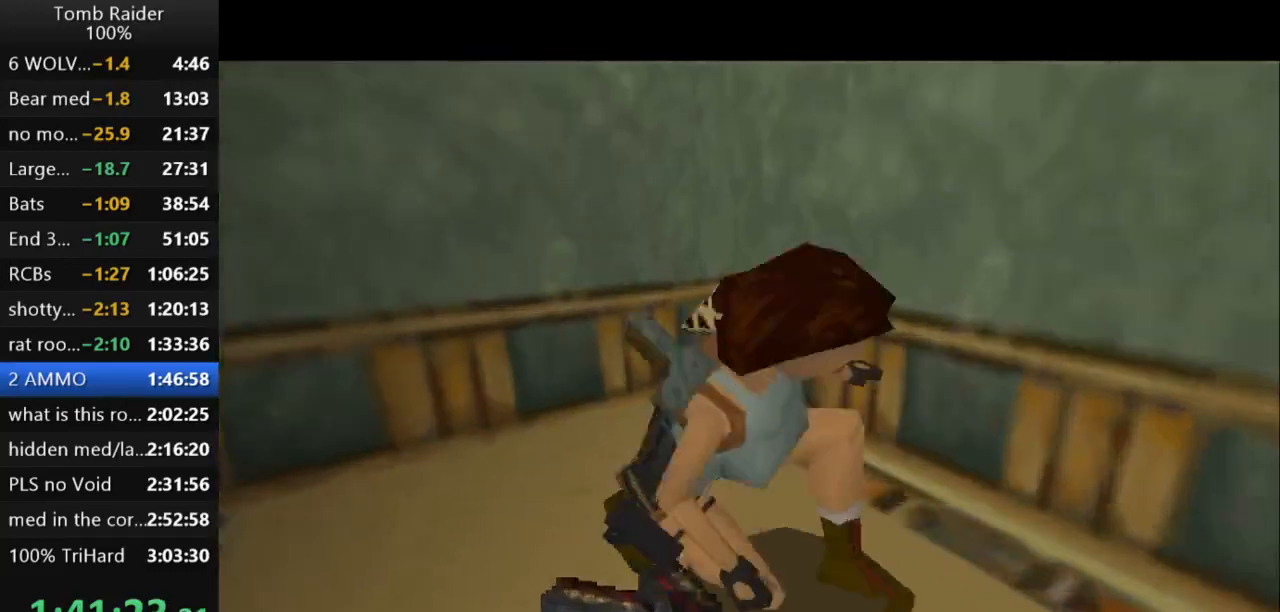
{"keys": ["left", "up"], "events": [[433, "up", "down"], [467, "action2", "up"], [500, "left", "down"]]}
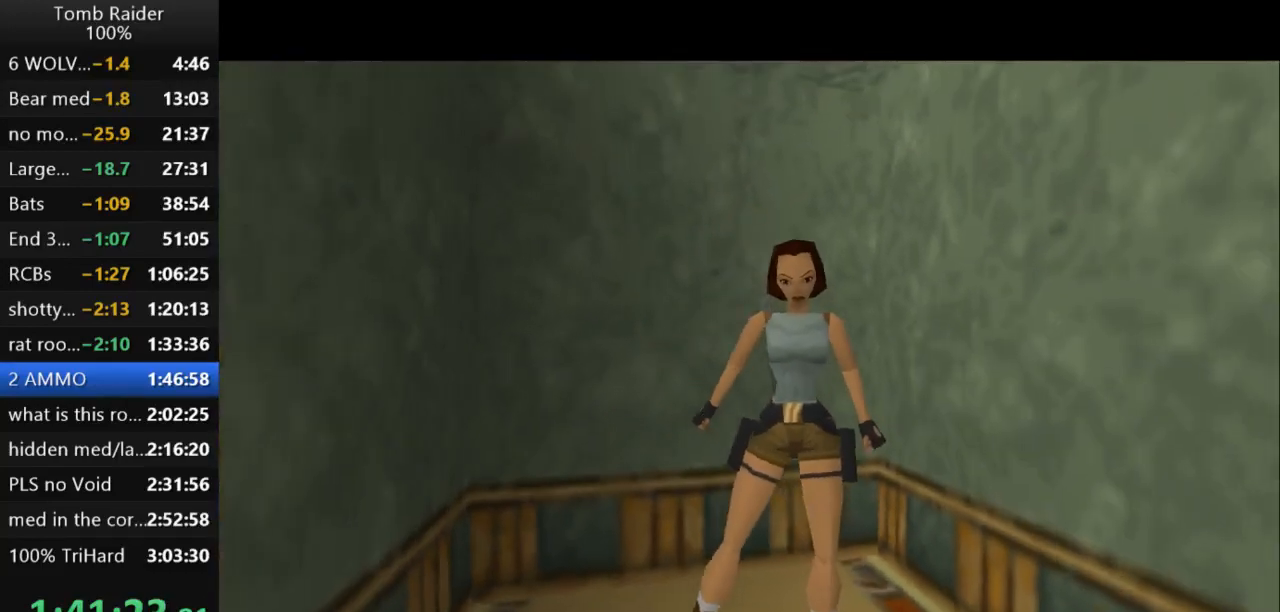
{"keys": ["left", "up"], "events": []}
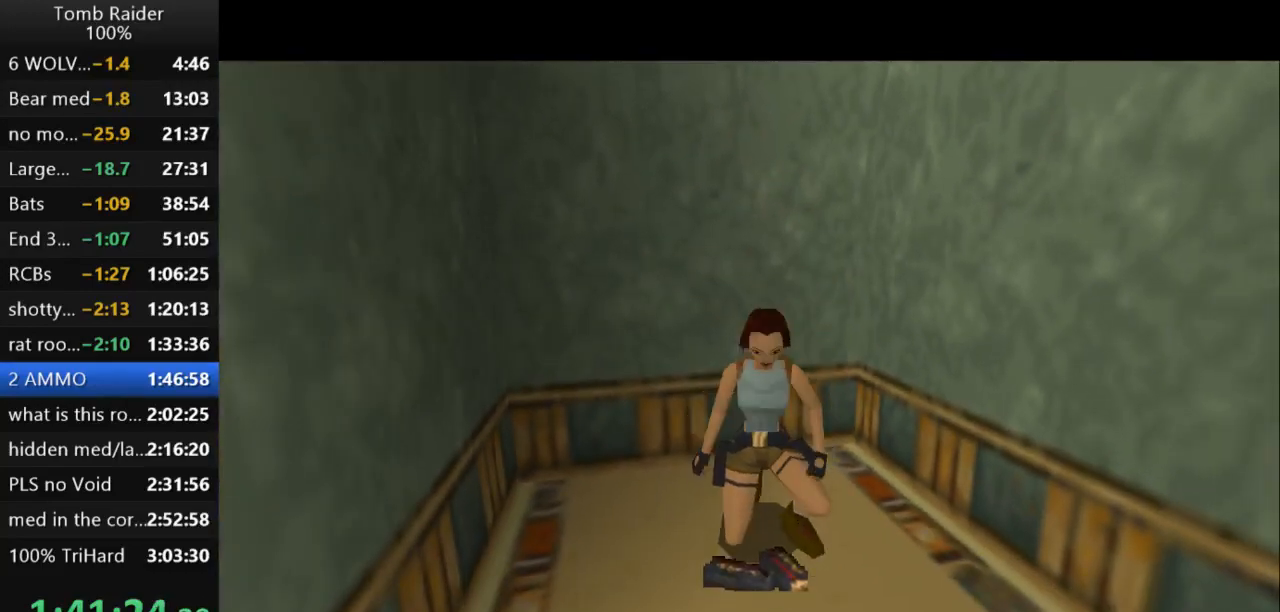
{"keys": ["left", "up"], "events": []}
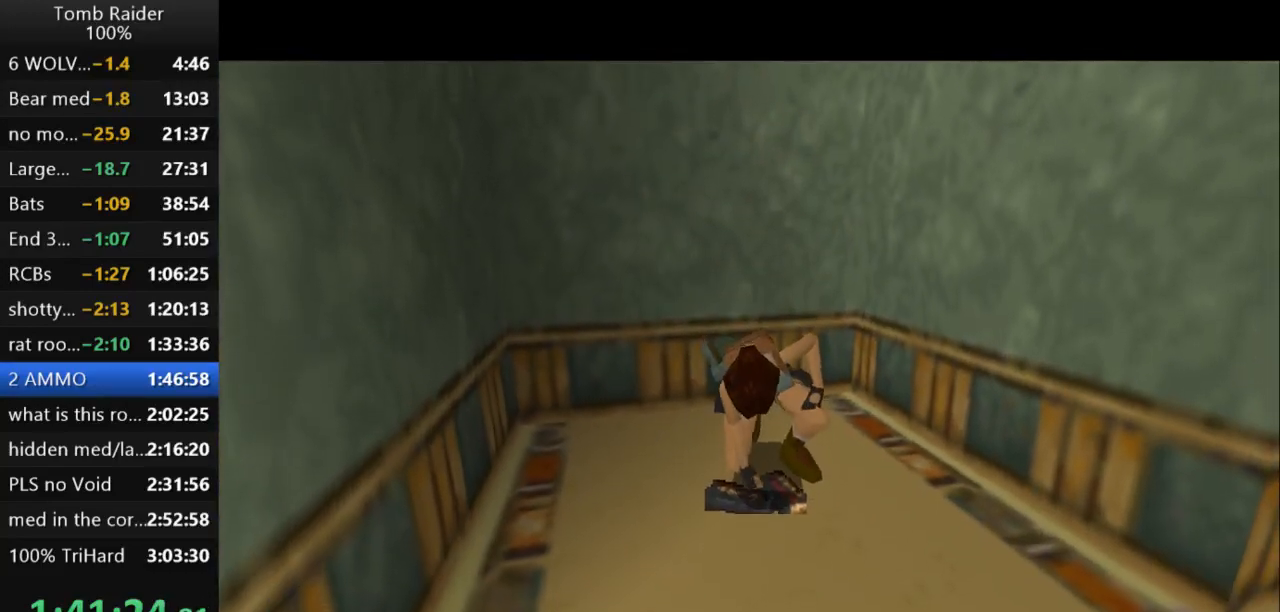
{"keys": ["left", "up"], "events": []}
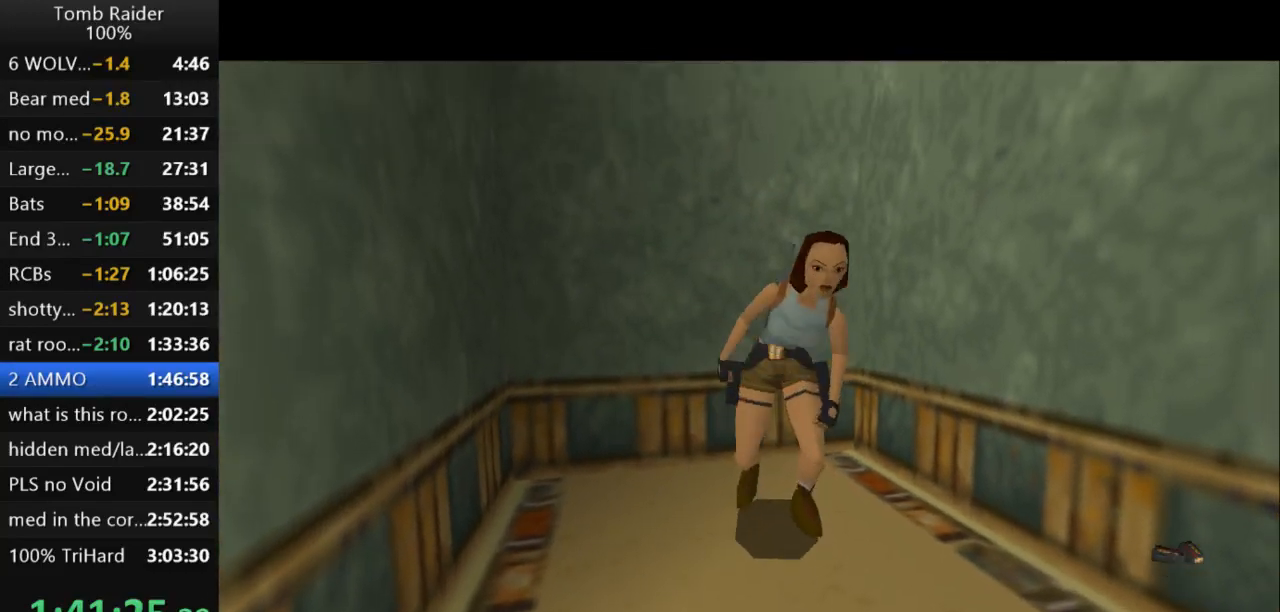
{"keys": ["left", "up"], "events": []}
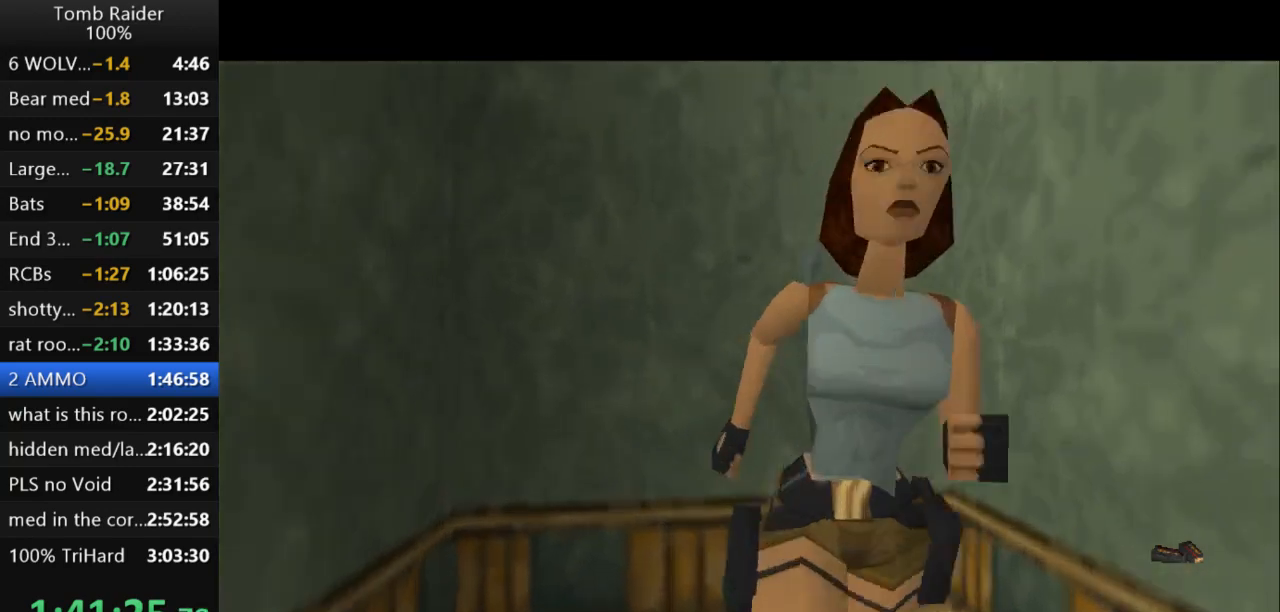
{"keys": ["left", "up"], "events": [[367, "left", "up"], [500, "left", "down"]]}
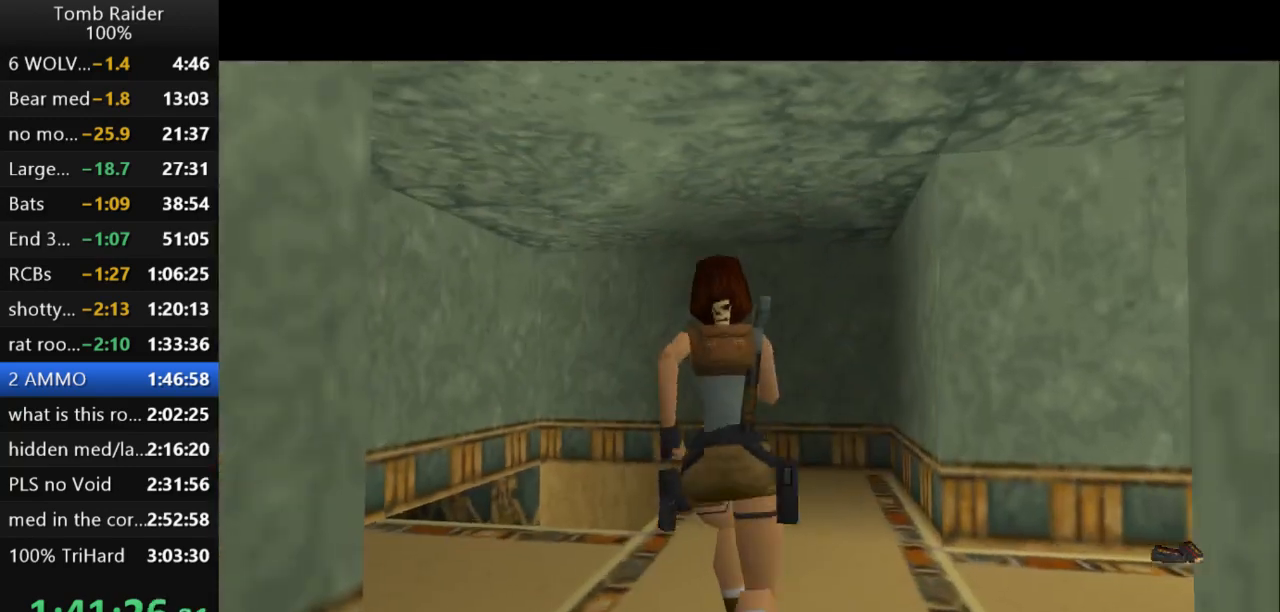
{"keys": ["left", "up"], "events": [[333, "left", "up"], [467, "left", "down"]]}
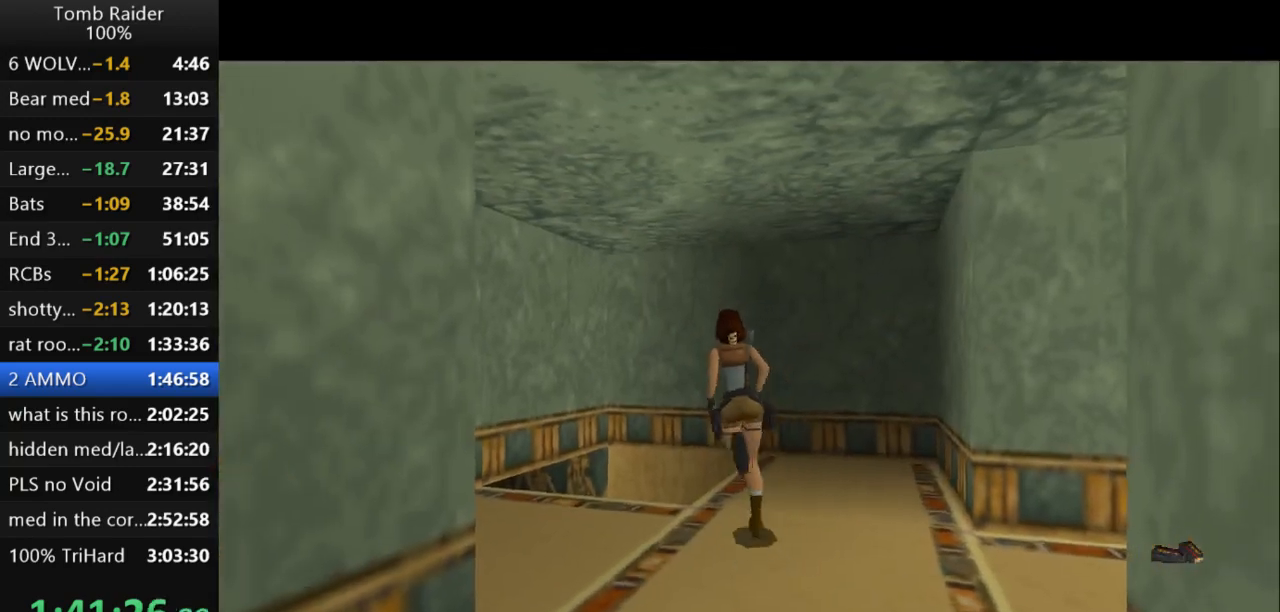
{"keys": ["left", "up"], "events": []}
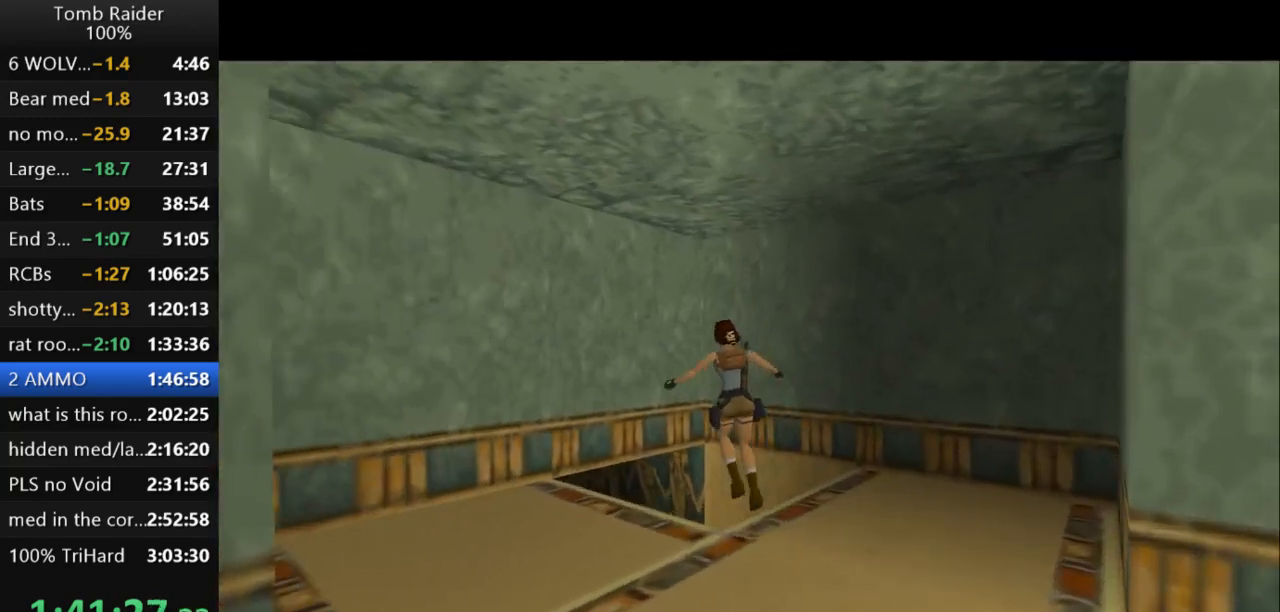
{"keys": ["left", "up"], "events": []}
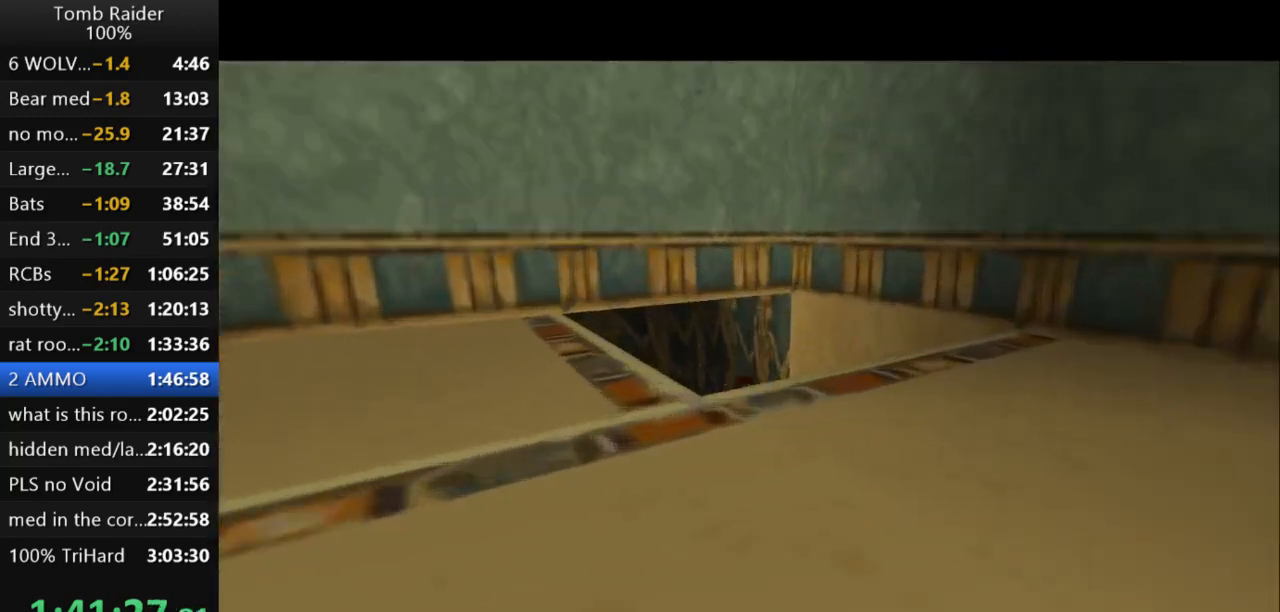
{"keys": ["left", "up"], "events": []}
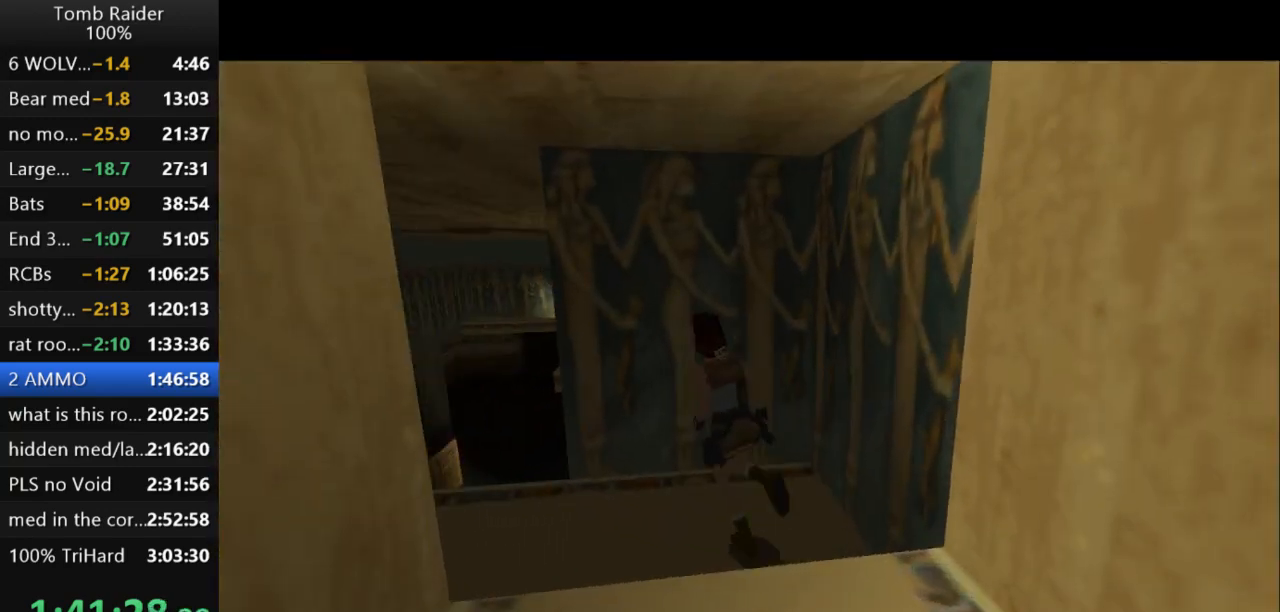
{"keys": ["up"], "events": [[300, "left", "up"]]}